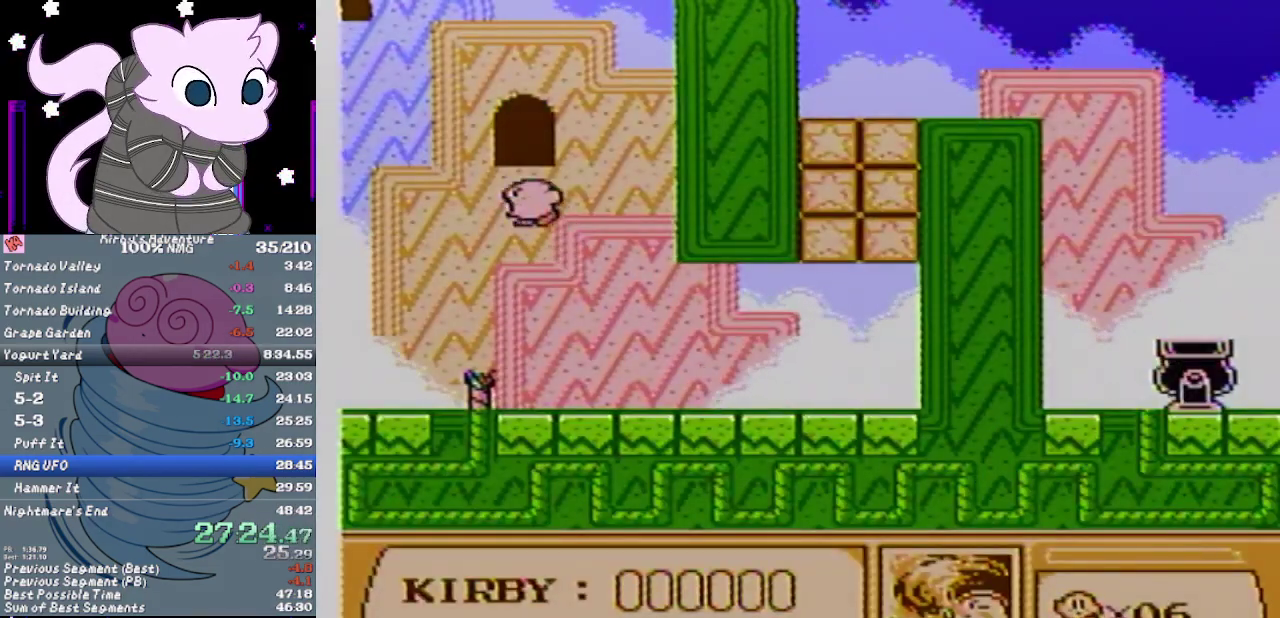
Gameplay with a controller (Nintendo layout); each line is a JSON object with the inputs held at the frame after it. "events" lists button and stick changes between this image and that frame as [ms after this image, input, new state], when the widget could be followed in between. Not read: L3 R3.
{"buttons": [], "events": [[350, "A", "up"], [417, "DPAD_UP", "up"]]}
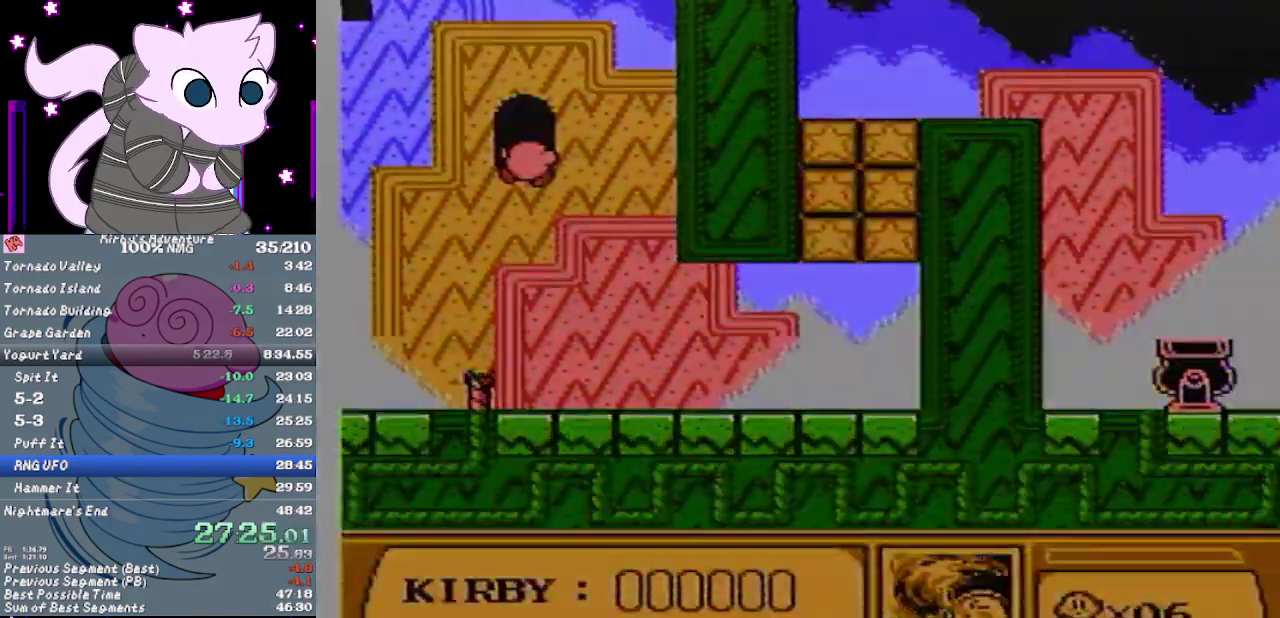
{"buttons": ["DPAD_RIGHT"], "events": [[467, "DPAD_RIGHT", "down"]]}
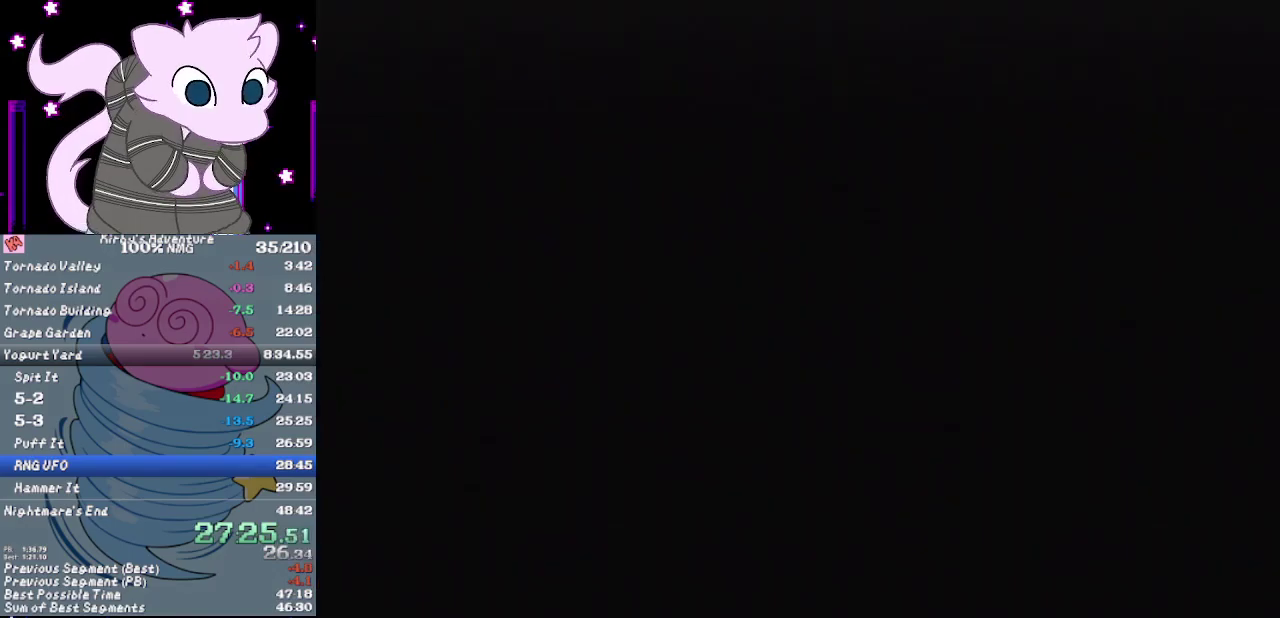
{"buttons": ["DPAD_RIGHT"], "events": []}
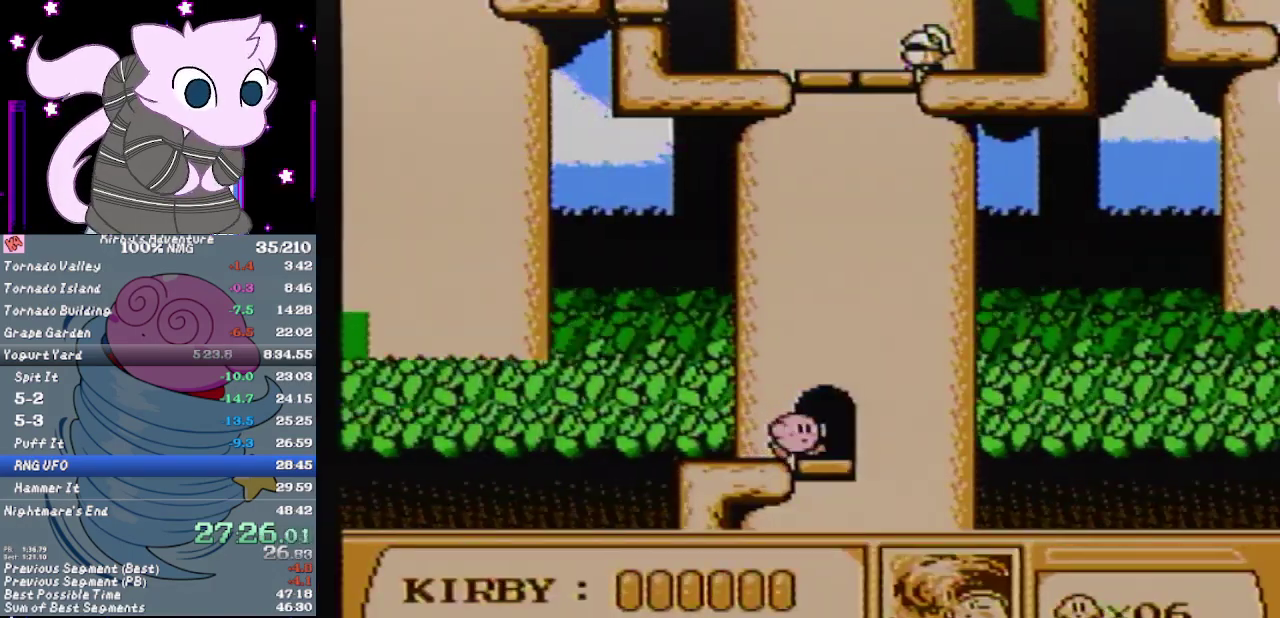
{"buttons": ["DPAD_RIGHT"], "events": [[33, "DPAD_UP", "down"], [167, "DPAD_UP", "up"]]}
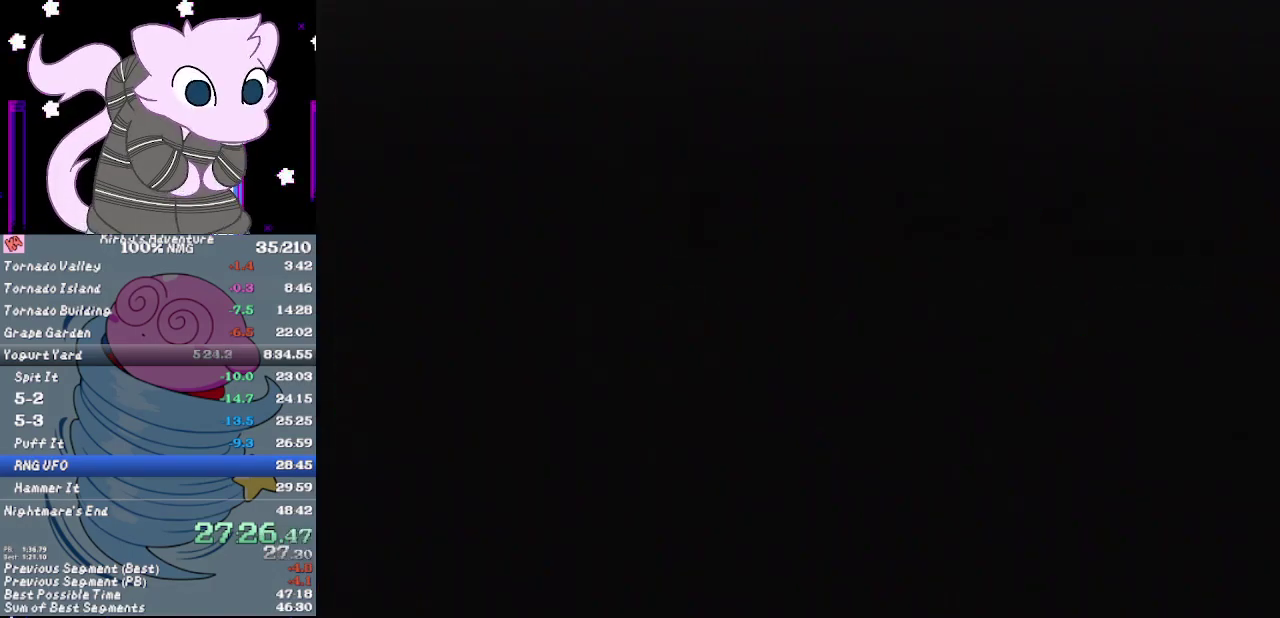
{"buttons": [], "events": [[500, "DPAD_RIGHT", "up"]]}
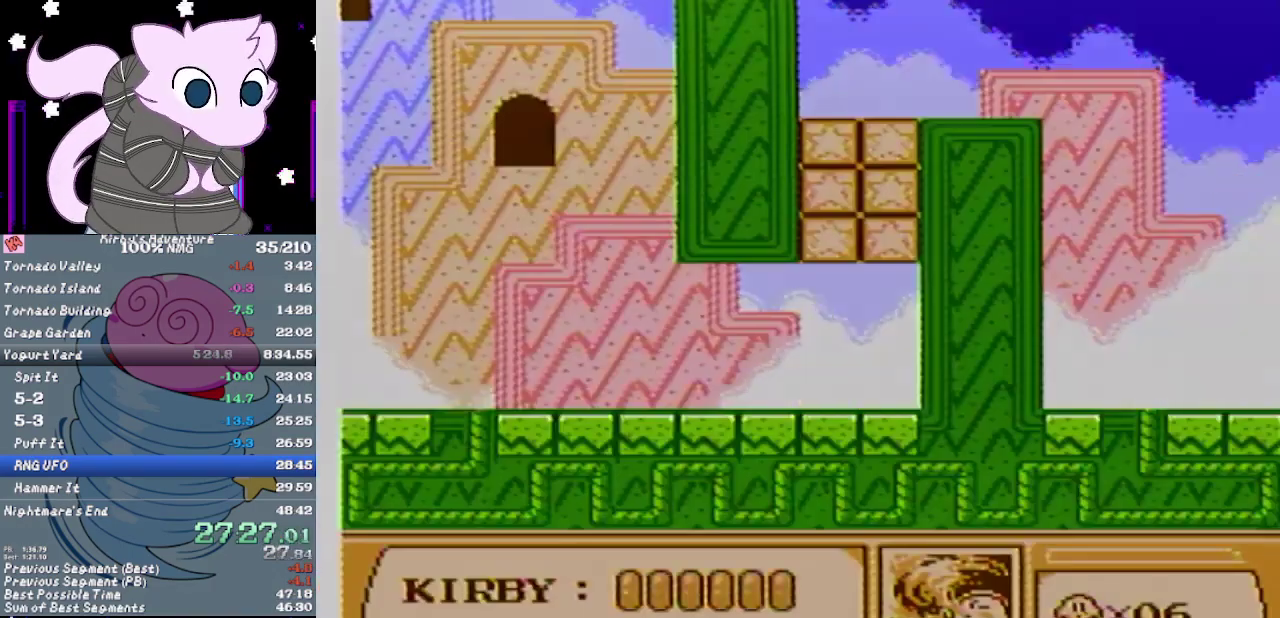
{"buttons": ["B"], "events": [[450, "B", "down"]]}
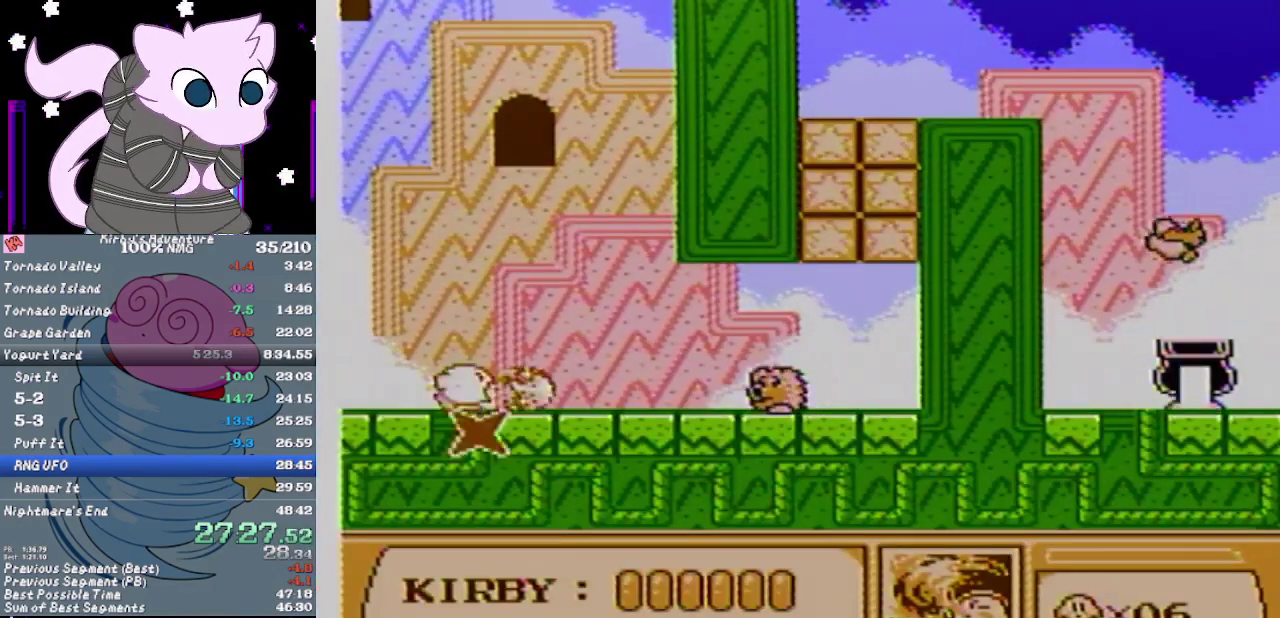
{"buttons": ["DPAD_RIGHT"], "events": [[17, "B", "up"], [200, "DPAD_RIGHT", "down"]]}
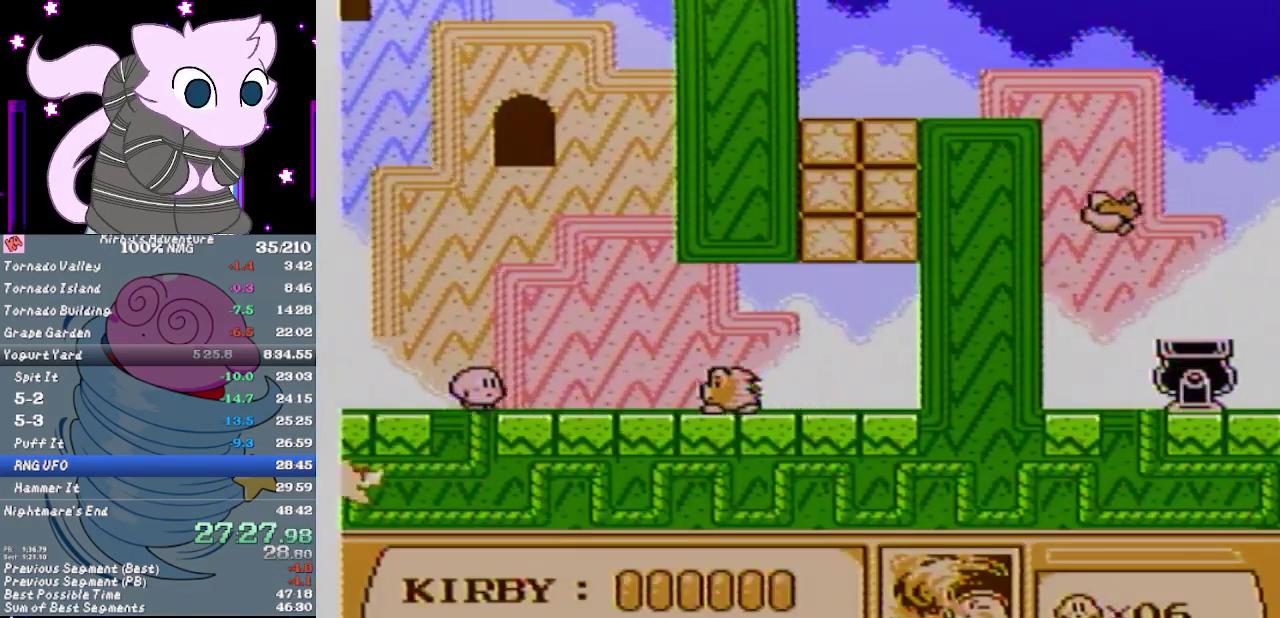
{"buttons": ["DPAD_RIGHT"], "events": [[250, "B", "down"], [350, "B", "up"]]}
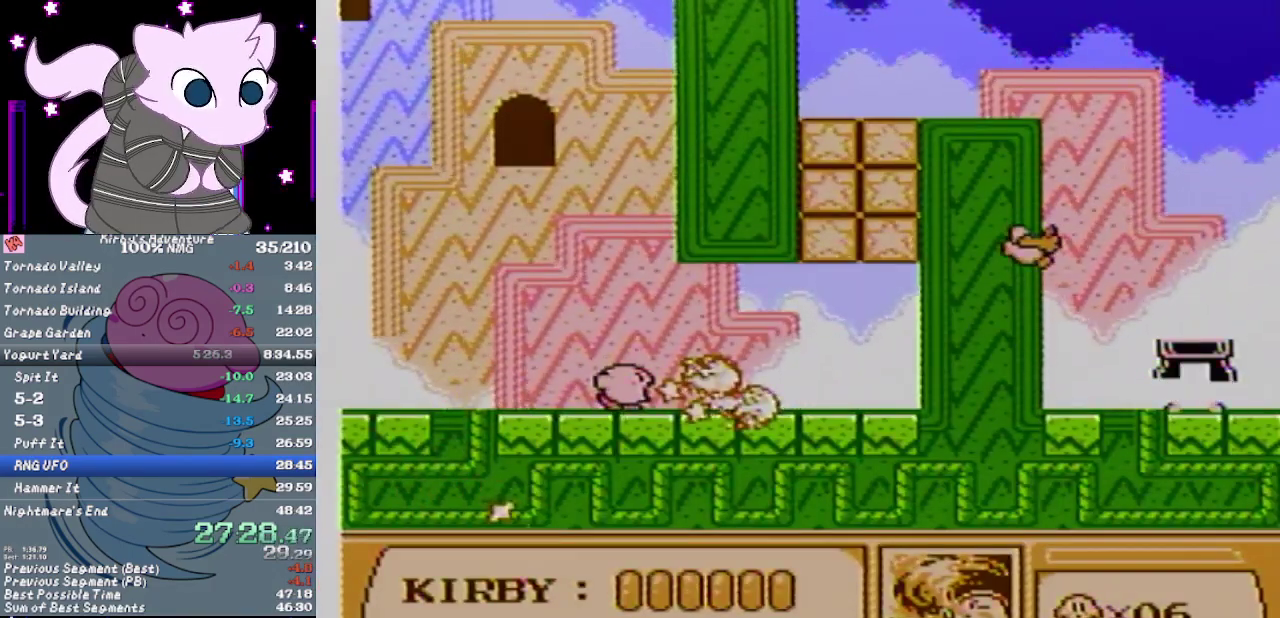
{"buttons": ["DPAD_RIGHT"], "events": [[167, "SELECT", "down"], [233, "SELECT", "up"], [283, "SELECT", "down"], [450, "SELECT", "up"]]}
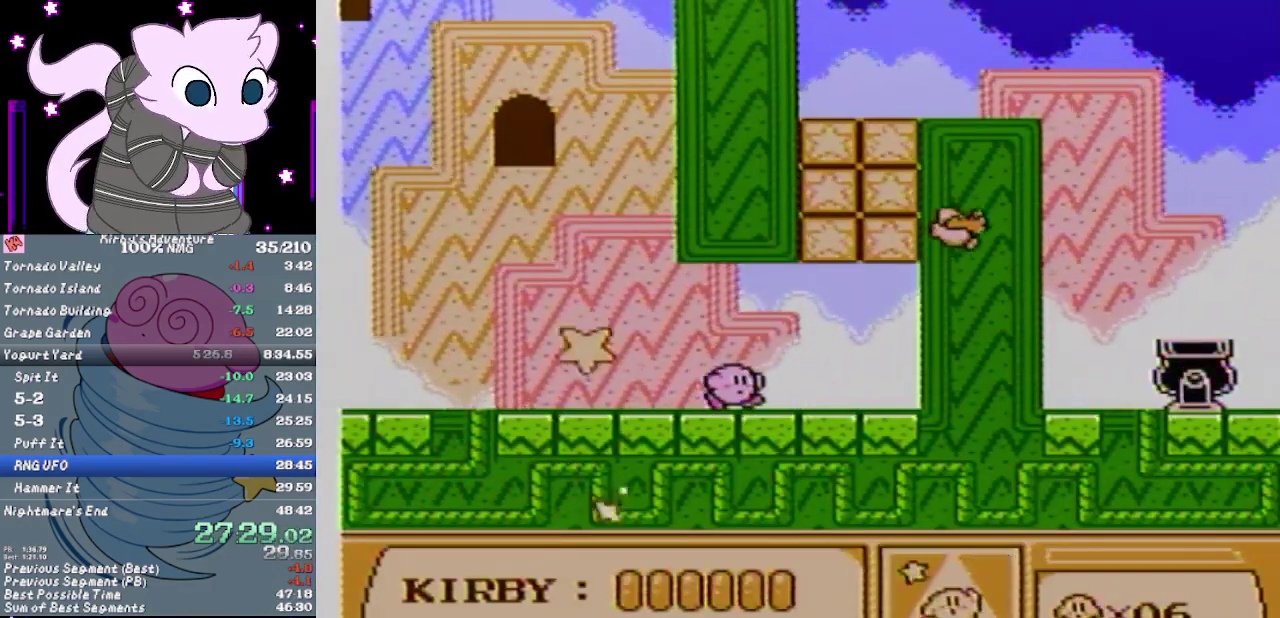
{"buttons": ["DPAD_RIGHT"], "events": [[100, "A", "down"], [283, "B", "down"], [483, "A", "up"], [483, "B", "up"]]}
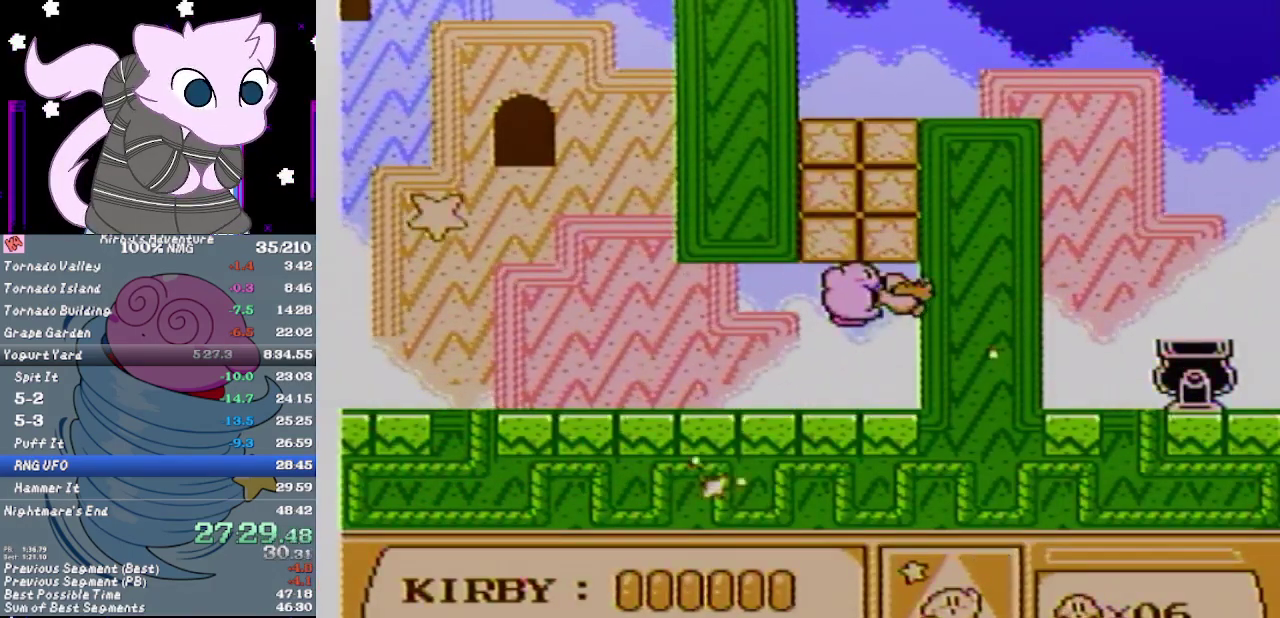
{"buttons": ["DPAD_DOWN"], "events": [[283, "DPAD_DOWN", "down"], [283, "DPAD_RIGHT", "up"], [417, "B", "down"], [467, "B", "up"]]}
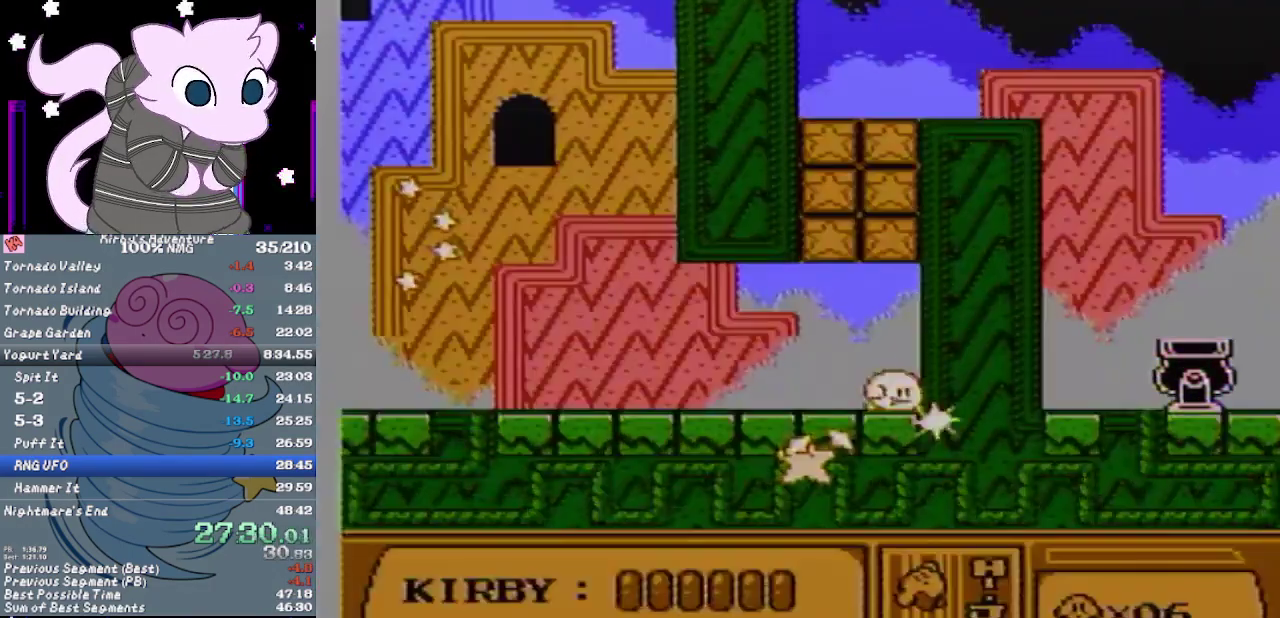
{"buttons": [], "events": [[67, "B", "down"], [67, "DPAD_DOWN", "up"], [133, "B", "up"], [183, "B", "down"], [250, "B", "up"]]}
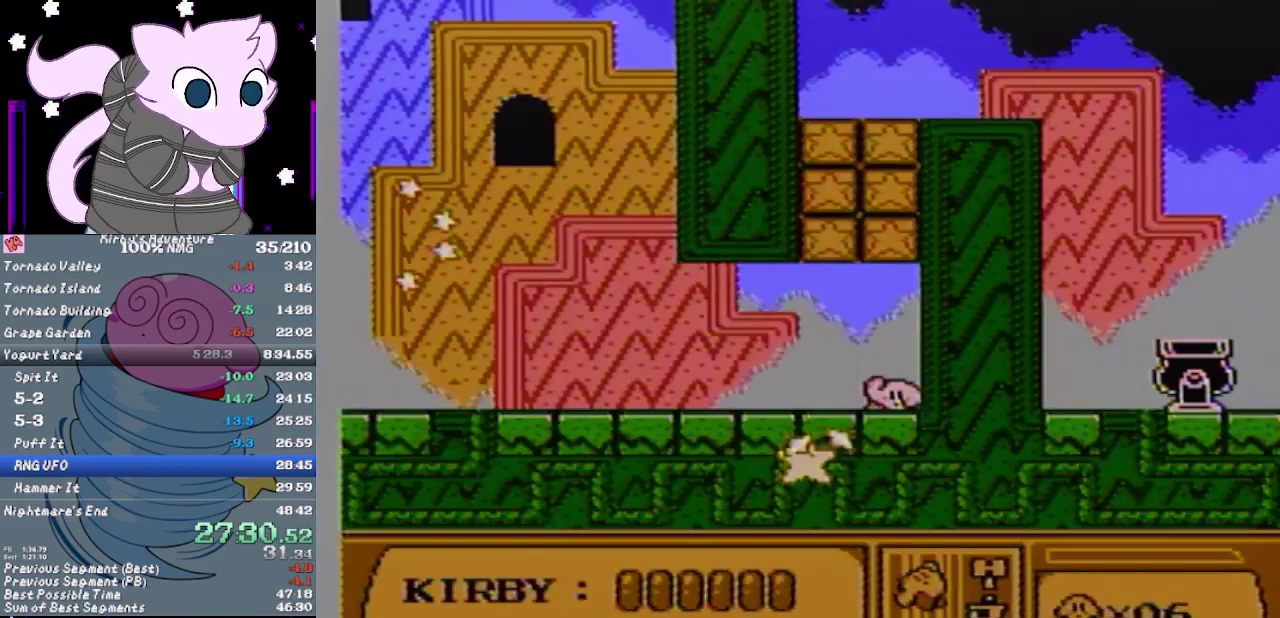
{"buttons": [], "events": []}
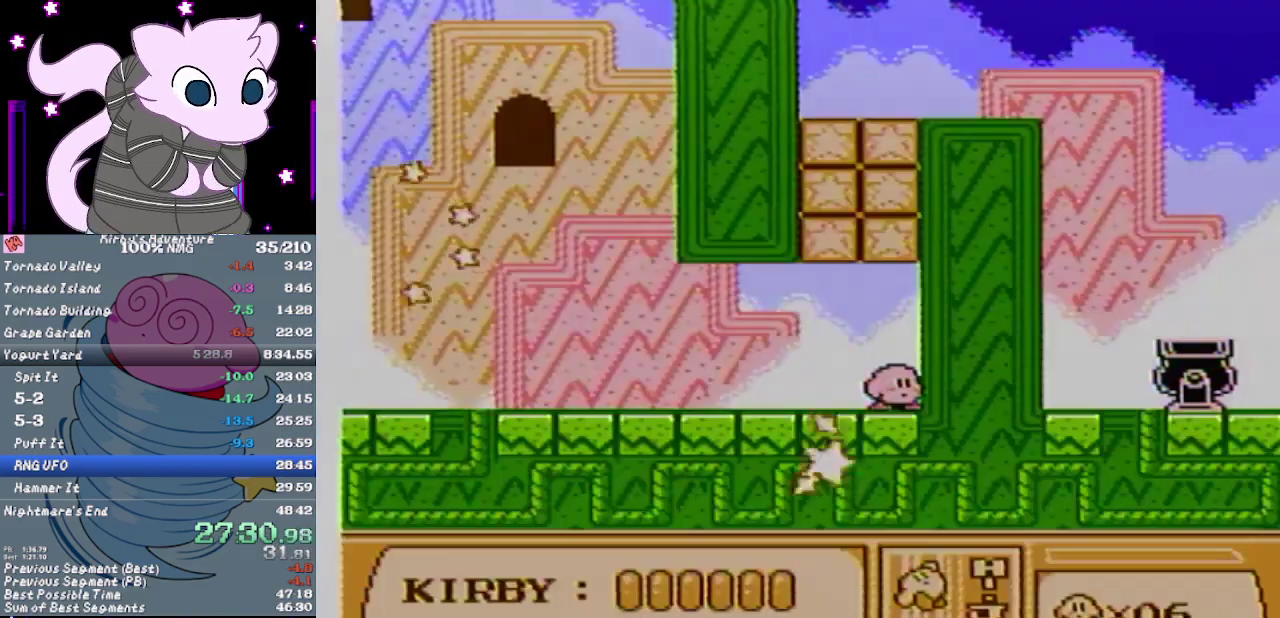
{"buttons": ["B"], "events": [[150, "B", "down"]]}
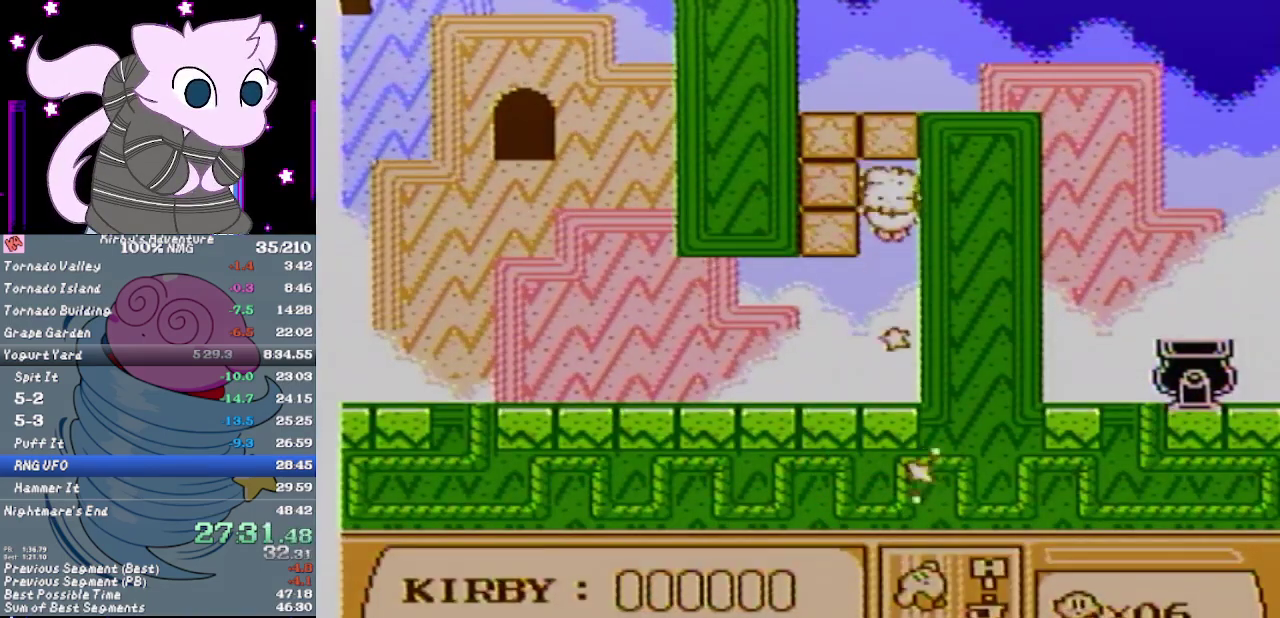
{"buttons": ["DPAD_DOWN", "DPAD_RIGHT"], "events": [[133, "DPAD_RIGHT", "down"], [500, "B", "up"], [500, "DPAD_DOWN", "down"]]}
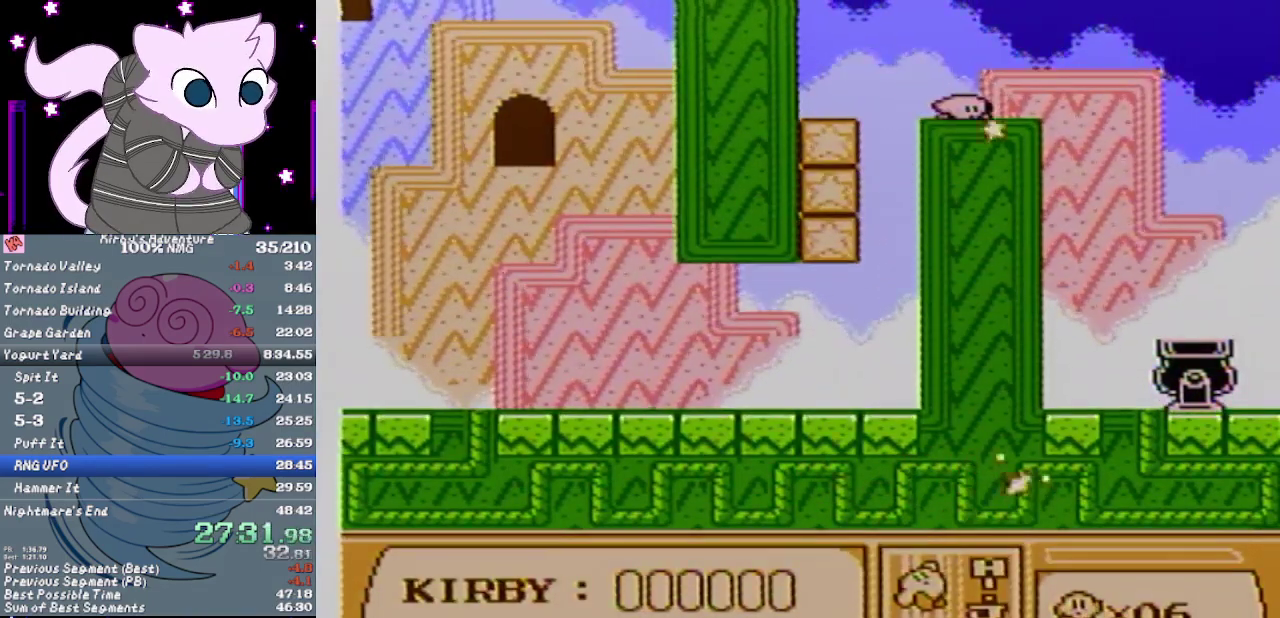
{"buttons": ["DPAD_LEFT"], "events": [[67, "A", "down"], [133, "A", "up"], [200, "DPAD_DOWN", "up"], [233, "DPAD_RIGHT", "up"], [383, "DPAD_LEFT", "down"]]}
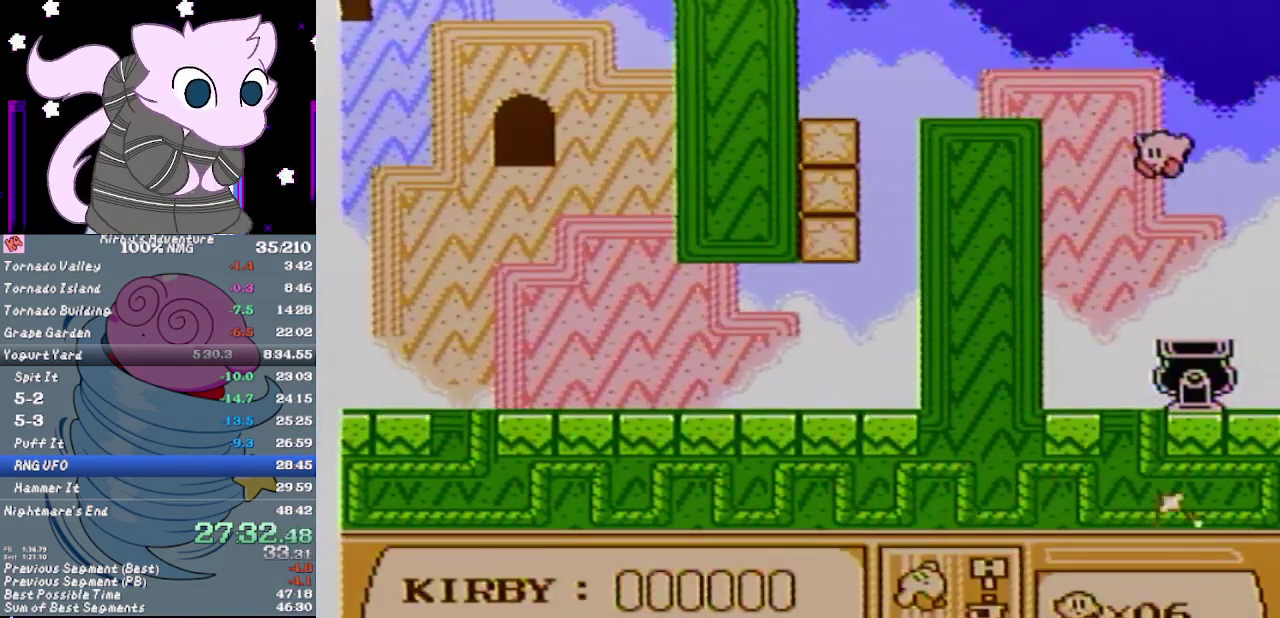
{"buttons": [], "events": [[100, "DPAD_LEFT", "up"]]}
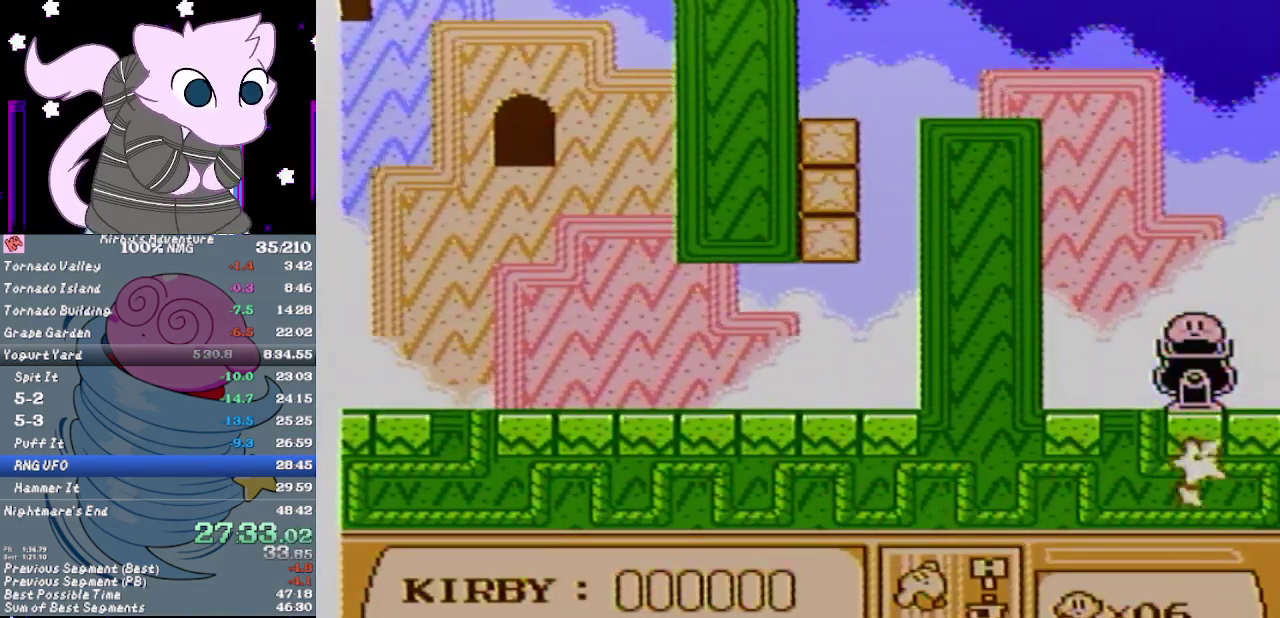
{"buttons": [], "events": []}
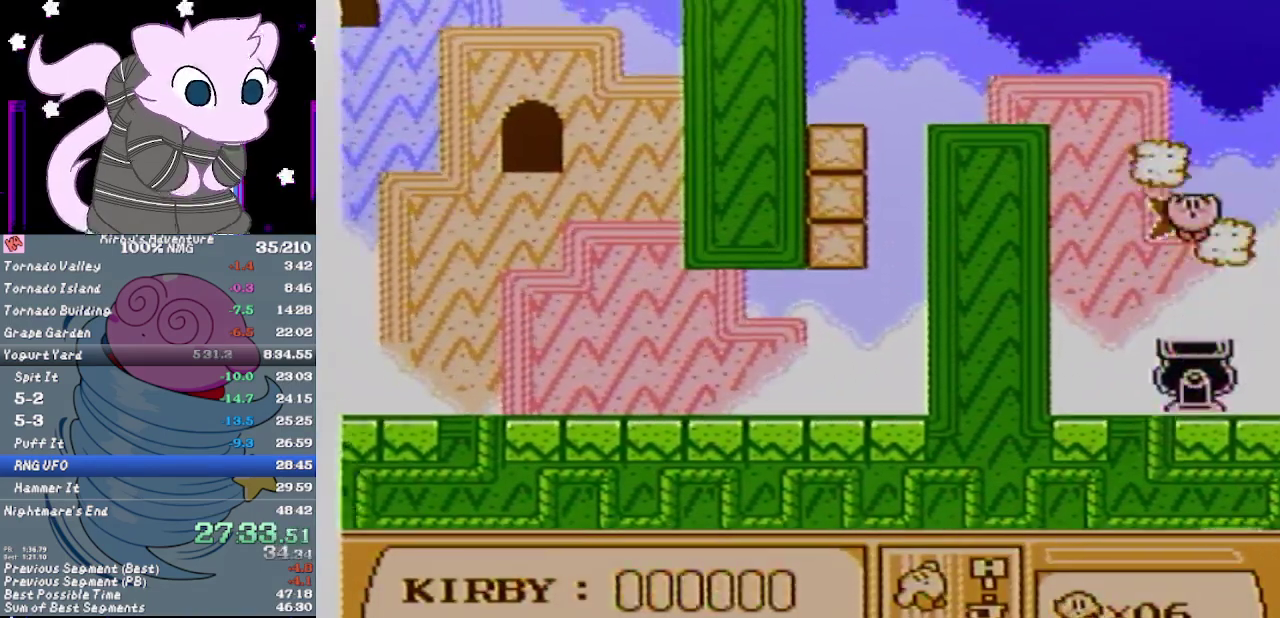
{"buttons": [], "events": []}
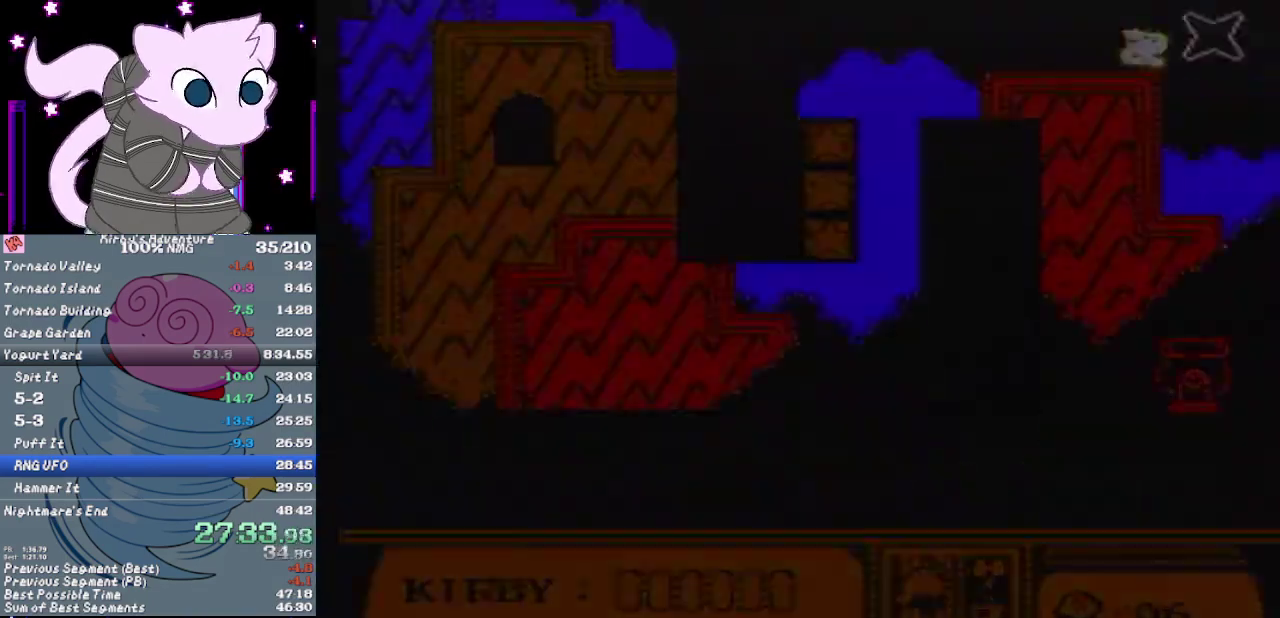
{"buttons": [], "events": []}
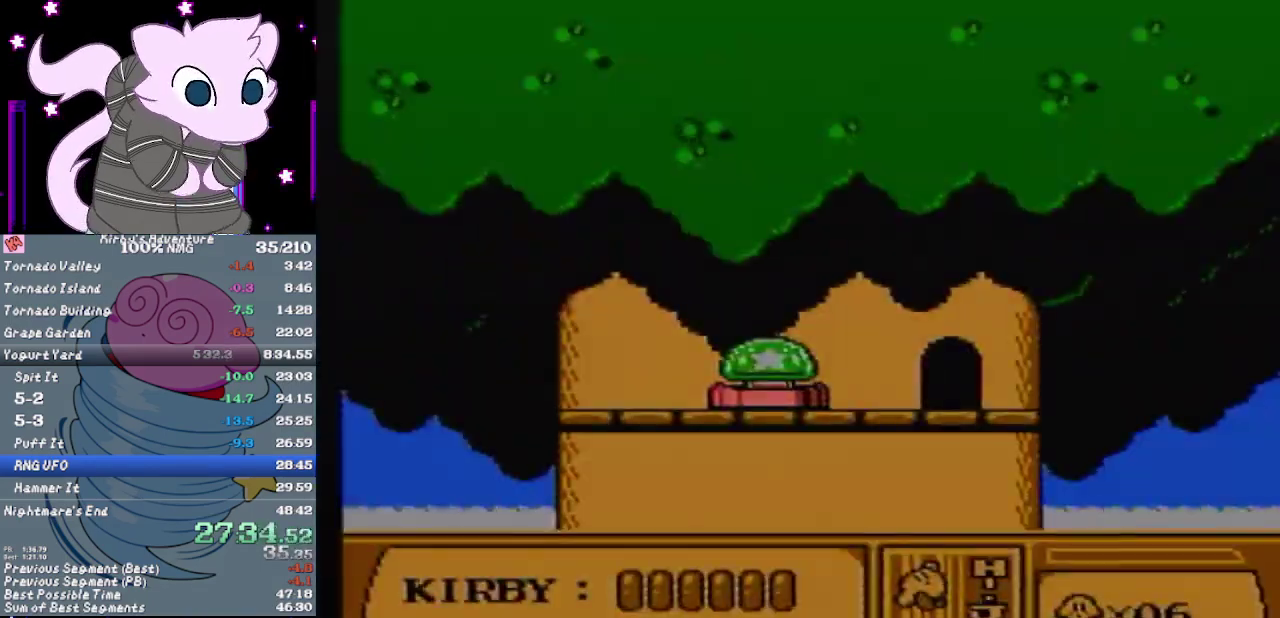
{"buttons": [], "events": []}
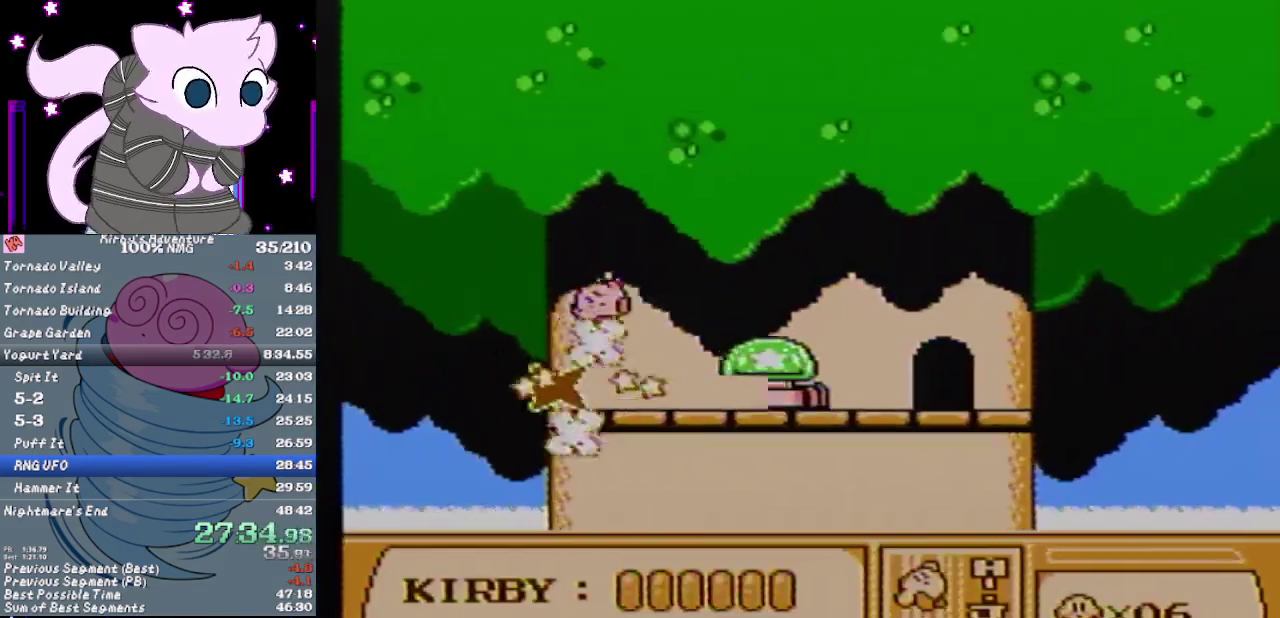
{"buttons": [], "events": []}
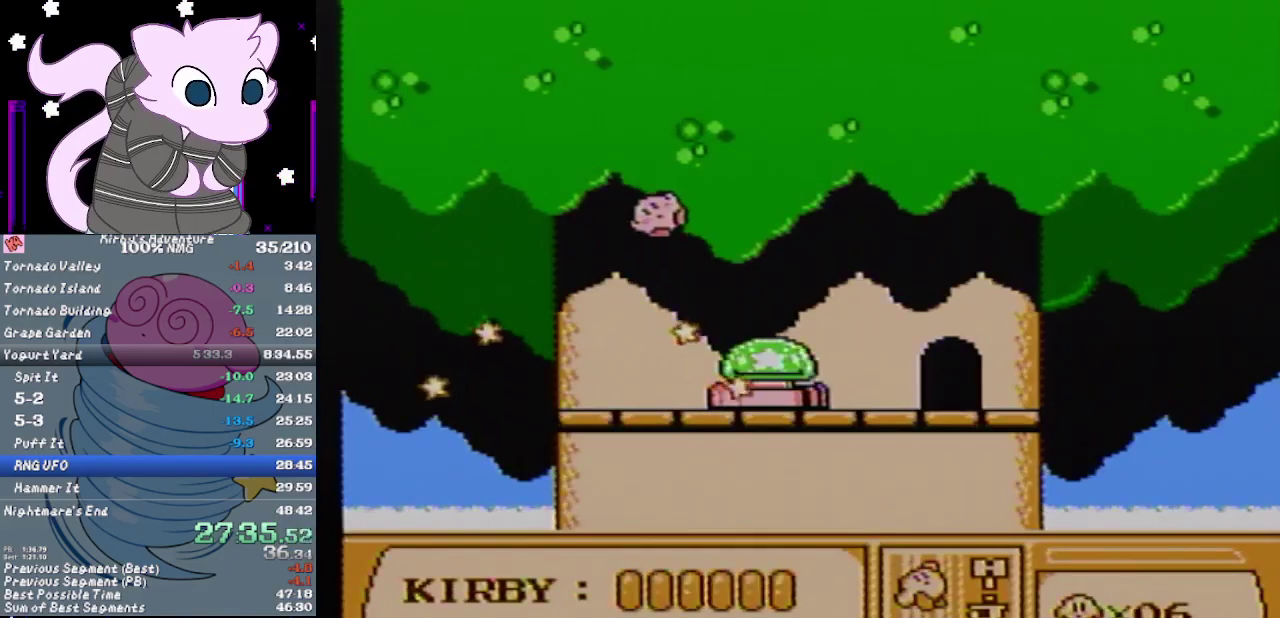
{"buttons": [], "events": []}